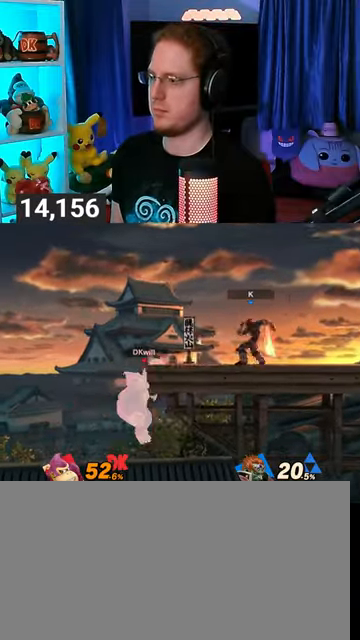
Gameplay with a controller (Nintendo layout); each line is a JSON object with the inputs held at the frame after it. "events" lists button and stick changes between this image and that frame as [ms after this image, input, new state], when the widget could be followed in between. Not read: L3 R3.
{"buttons": [], "left_stick": "center", "right_stick": "center", "events": []}
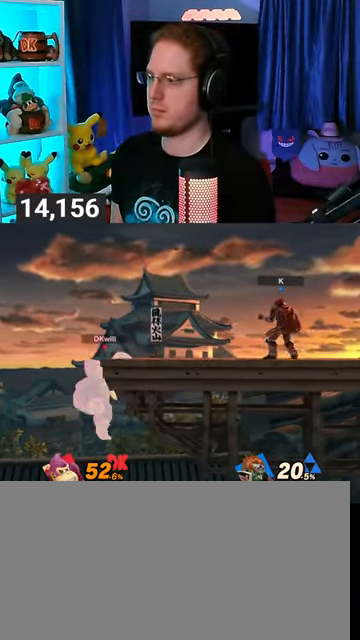
{"buttons": [], "left_stick": "center", "right_stick": "center", "events": [[167, "left_stick", "right"], [367, "left_stick", "center"]]}
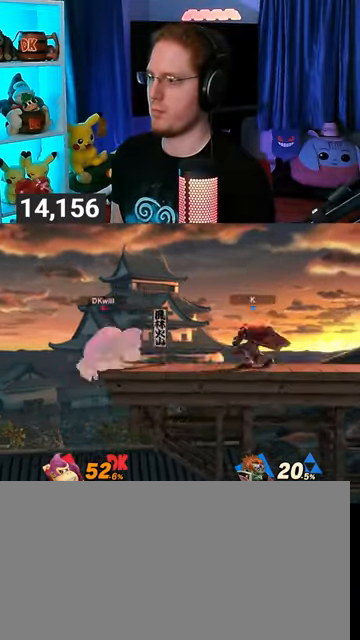
{"buttons": [], "left_stick": "down", "right_stick": "center", "events": [[200, "left_stick", "left"], [500, "left_stick", "down"]]}
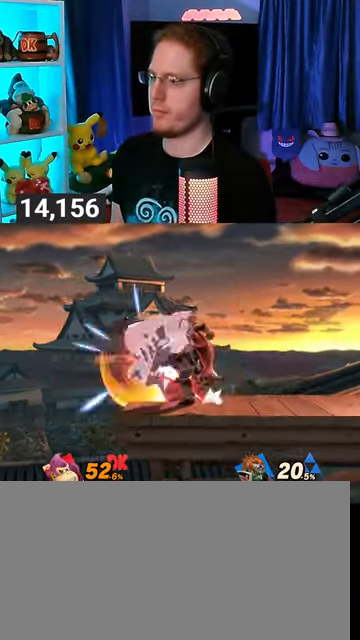
{"buttons": [], "left_stick": "left", "right_stick": "center", "events": [[100, "left_stick", "down-right"], [267, "Y", "down"], [267, "left_stick", "left"], [333, "Y", "up"], [367, "Y", "down"], [500, "Y", "up"]]}
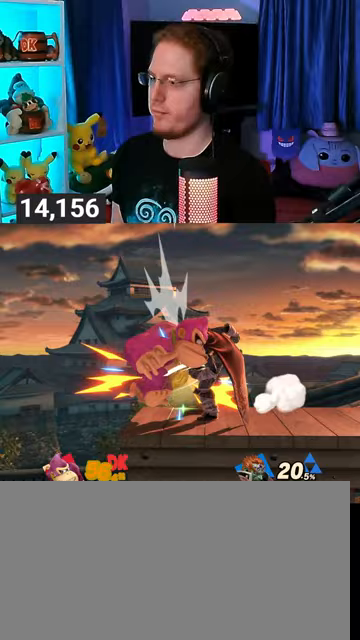
{"buttons": ["Y"], "left_stick": "left", "right_stick": "center", "events": [[33, "Y", "down"], [100, "Y", "up"], [133, "Y", "down"], [267, "Y", "up"], [300, "Y", "down"], [367, "Y", "up"], [400, "Y", "down"]]}
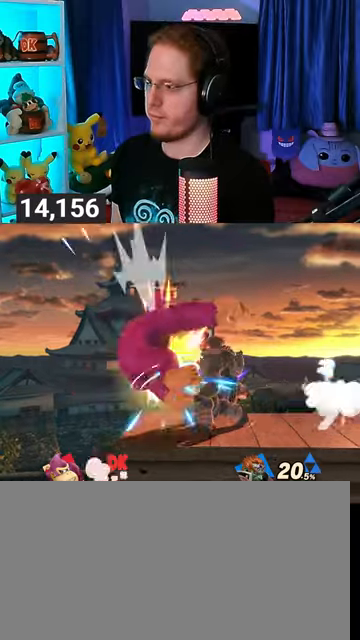
{"buttons": [], "left_stick": "right", "right_stick": "center", "events": [[133, "Y", "up"], [367, "left_stick", "right"]]}
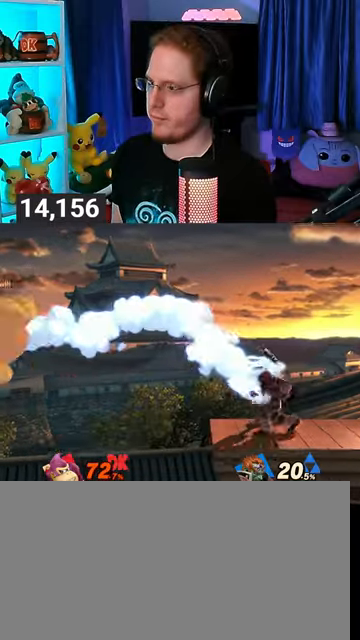
{"buttons": [], "left_stick": "right", "right_stick": "center", "events": []}
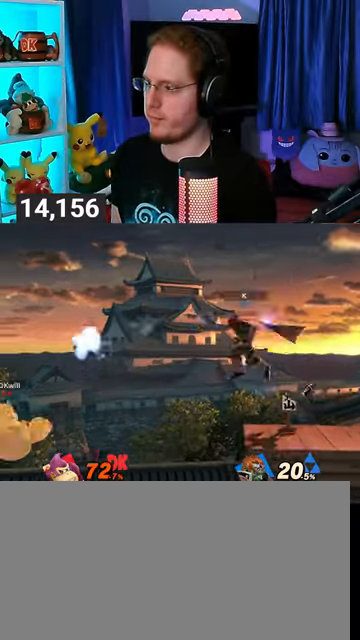
{"buttons": [], "left_stick": "right", "right_stick": "center", "events": [[33, "left_stick", "up-right"], [167, "B", "down"], [200, "B", "up"], [200, "left_stick", "down-right"], [300, "left_stick", "right"]]}
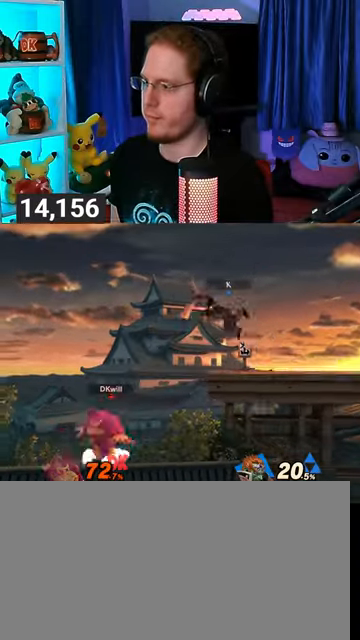
{"buttons": [], "left_stick": "center", "right_stick": "center", "events": [[267, "left_stick", "center"]]}
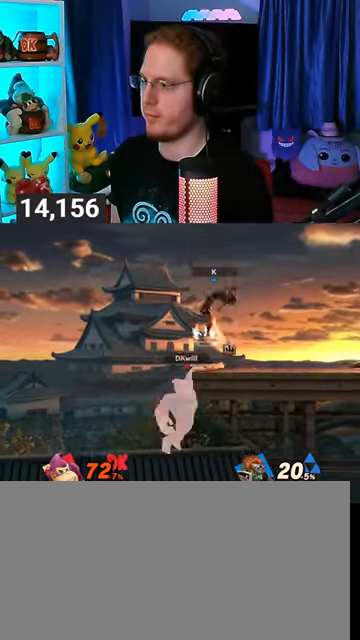
{"buttons": [], "left_stick": "up", "right_stick": "center", "events": [[433, "left_stick", "up"]]}
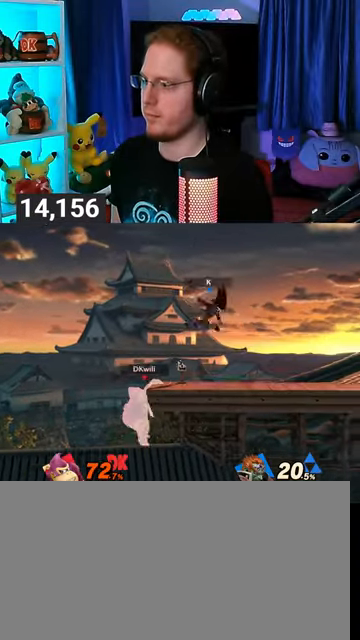
{"buttons": [], "left_stick": "right", "right_stick": "center", "events": [[200, "left_stick", "right"], [333, "Y", "down"], [400, "Y", "up"]]}
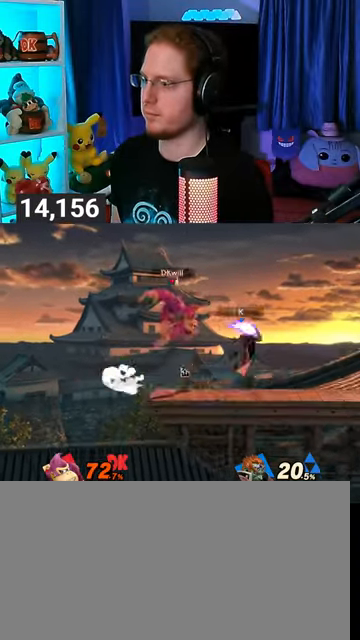
{"buttons": [], "left_stick": "center", "right_stick": "center", "events": [[367, "X", "down"], [367, "left_stick", "center"], [433, "X", "up"]]}
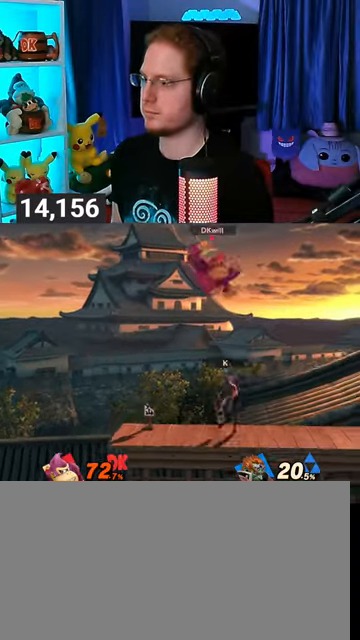
{"buttons": [], "left_stick": "left", "right_stick": "center", "events": [[33, "left_stick", "right"], [333, "left_stick", "center"], [433, "Y", "down"], [433, "left_stick", "left"], [467, "A", "down"], [500, "A", "up"], [500, "Y", "up"]]}
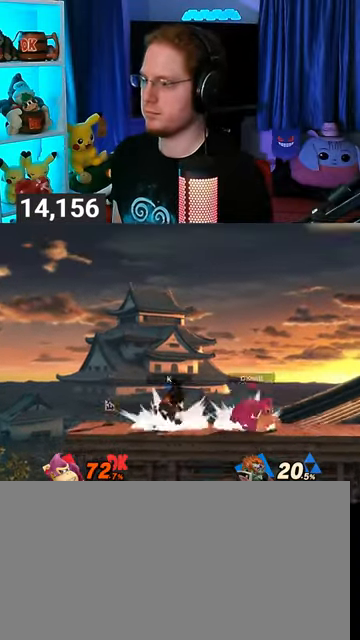
{"buttons": [], "left_stick": "left", "right_stick": "center", "events": [[67, "Y", "down"], [333, "Y", "up"]]}
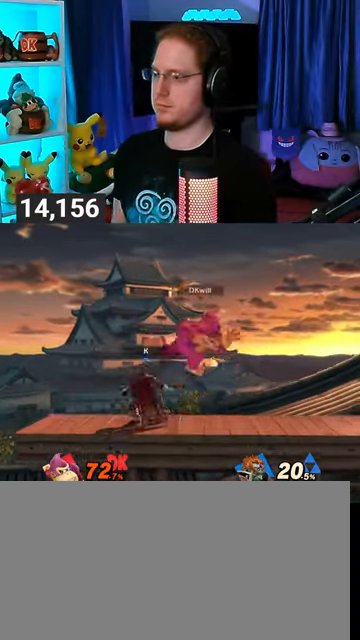
{"buttons": [], "left_stick": "up-right", "right_stick": "center", "events": [[67, "Y", "down"], [67, "left_stick", "center"], [100, "Y", "up"], [233, "left_stick", "up-right"]]}
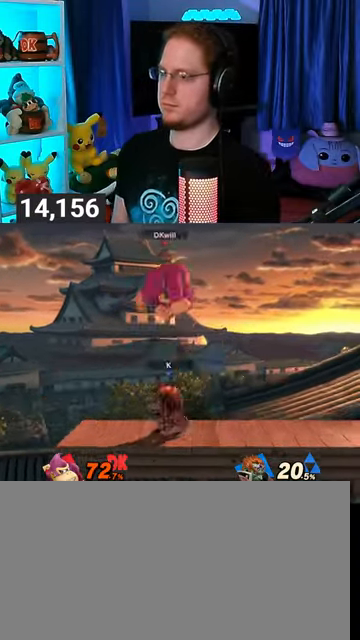
{"buttons": [], "left_stick": "right", "right_stick": "center", "events": [[167, "X", "down"], [167, "left_stick", "center"], [200, "X", "up"], [333, "left_stick", "right"]]}
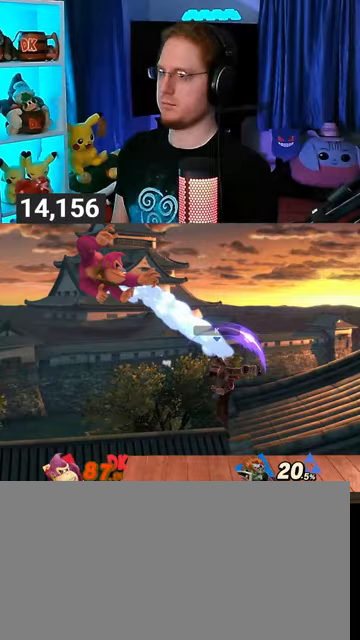
{"buttons": [], "left_stick": "right", "right_stick": "left", "events": [[467, "right_stick", "left"]]}
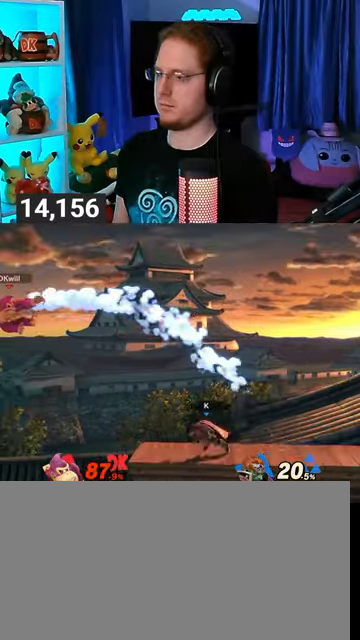
{"buttons": [], "left_stick": "up-right", "right_stick": "center", "events": [[33, "right_stick", "center"], [133, "left_stick", "down"], [200, "left_stick", "right"], [400, "left_stick", "up-right"]]}
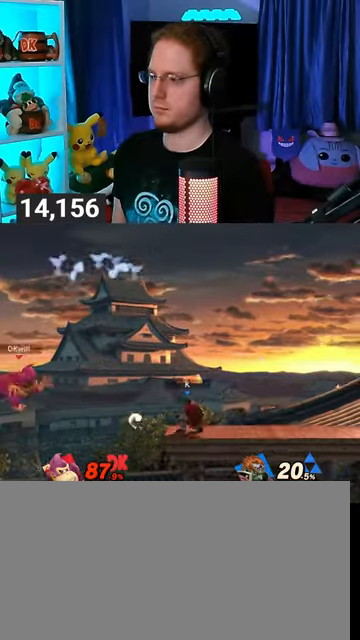
{"buttons": [], "left_stick": "right", "right_stick": "center", "events": [[233, "B", "down"], [267, "B", "up"], [267, "left_stick", "down-right"], [333, "left_stick", "right"]]}
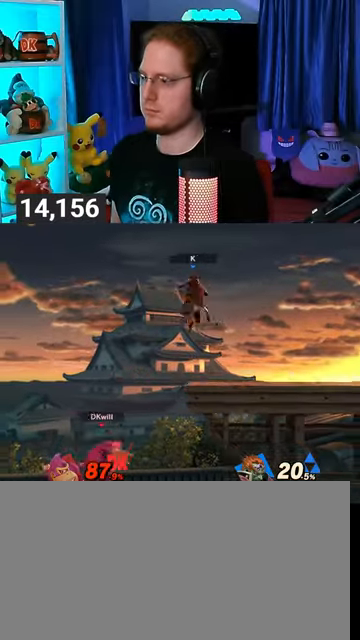
{"buttons": [], "left_stick": "center", "right_stick": "center", "events": [[300, "left_stick", "center"]]}
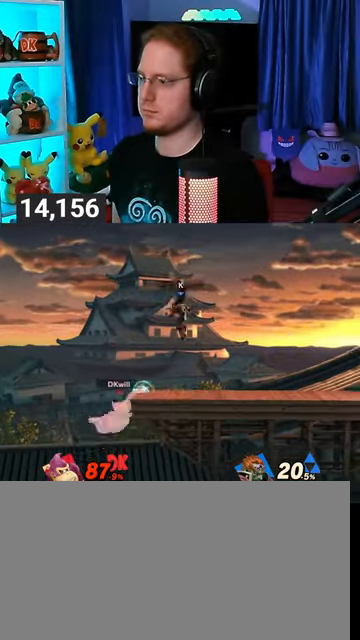
{"buttons": ["Y"], "left_stick": "left", "right_stick": "center", "events": [[433, "left_stick", "left"], [500, "Y", "down"]]}
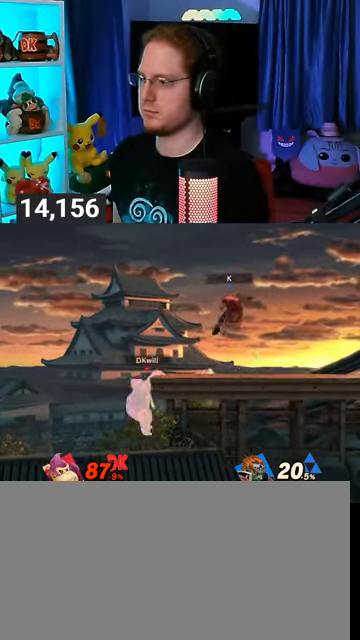
{"buttons": [], "left_stick": "right", "right_stick": "center", "events": [[33, "Y", "up"], [33, "left_stick", "center"], [100, "left_stick", "down-left"], [167, "B", "down"], [200, "B", "up"], [200, "left_stick", "right"]]}
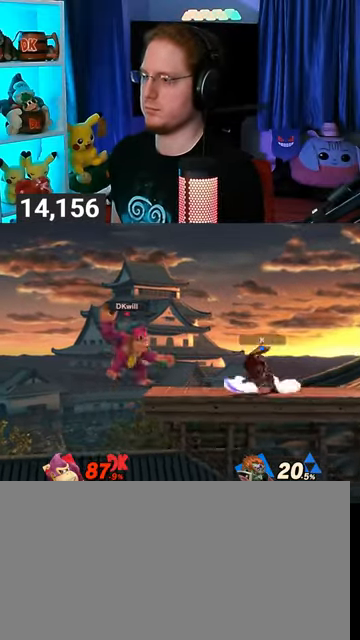
{"buttons": [], "left_stick": "left", "right_stick": "center", "events": [[333, "left_stick", "left"]]}
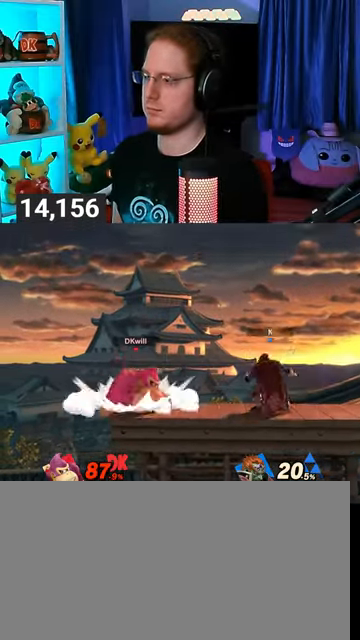
{"buttons": [], "left_stick": "left", "right_stick": "center", "events": [[100, "left_stick", "down"], [233, "Y", "down"], [267, "Y", "up"], [267, "left_stick", "right"], [400, "left_stick", "left"]]}
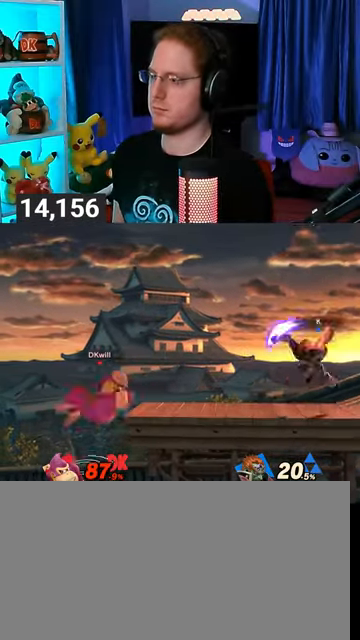
{"buttons": ["Y"], "left_stick": "center", "right_stick": "center", "events": [[267, "left_stick", "center"], [433, "Y", "down"]]}
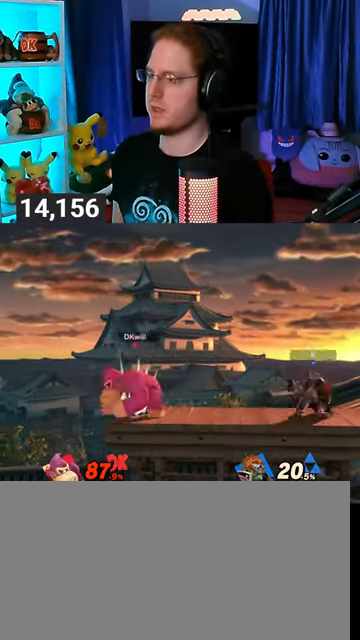
{"buttons": [], "left_stick": "down-left", "right_stick": "center", "events": [[100, "Y", "up"], [367, "left_stick", "down-left"]]}
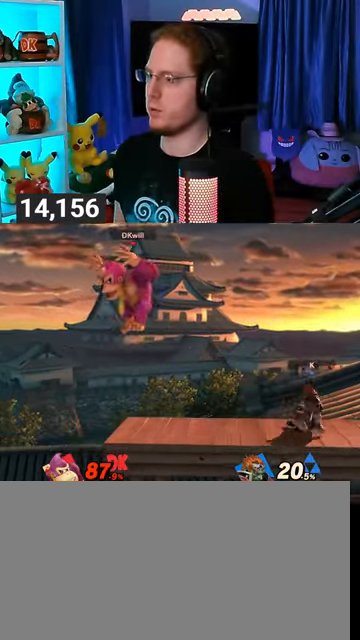
{"buttons": [], "left_stick": "center", "right_stick": "center", "events": [[133, "left_stick", "center"], [267, "Y", "down"], [433, "Y", "up"]]}
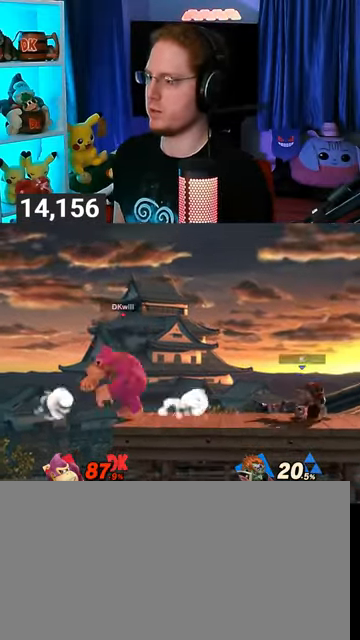
{"buttons": [], "left_stick": "center", "right_stick": "center", "events": [[267, "left_stick", "down-left"], [400, "left_stick", "center"]]}
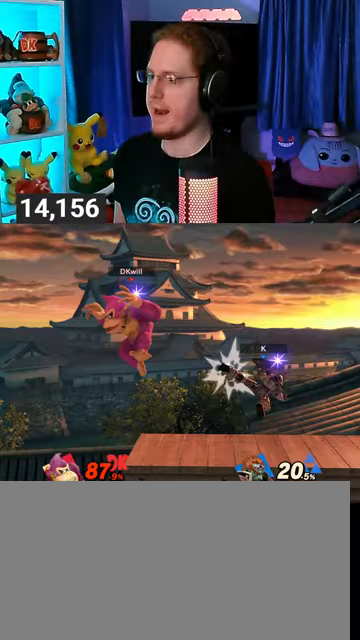
{"buttons": [], "left_stick": "right", "right_stick": "center", "events": [[133, "Y", "down"], [200, "left_stick", "right"], [367, "Y", "up"]]}
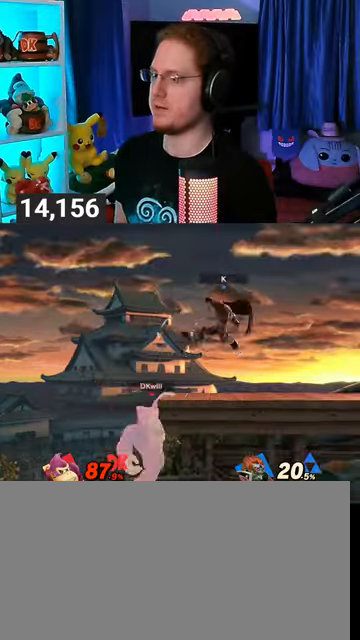
{"buttons": [], "left_stick": "right", "right_stick": "center", "events": [[33, "left_stick", "center"], [267, "left_stick", "right"], [333, "Y", "down"], [400, "Y", "up"], [433, "Y", "down"], [500, "Y", "up"]]}
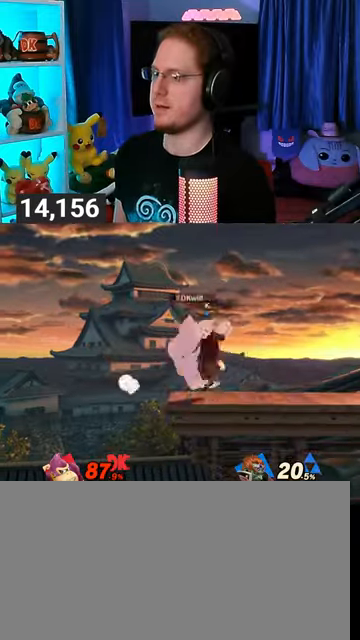
{"buttons": [], "left_stick": "right", "right_stick": "center", "events": [[67, "Y", "down"], [167, "Y", "up"], [200, "Y", "down"], [367, "Y", "up"]]}